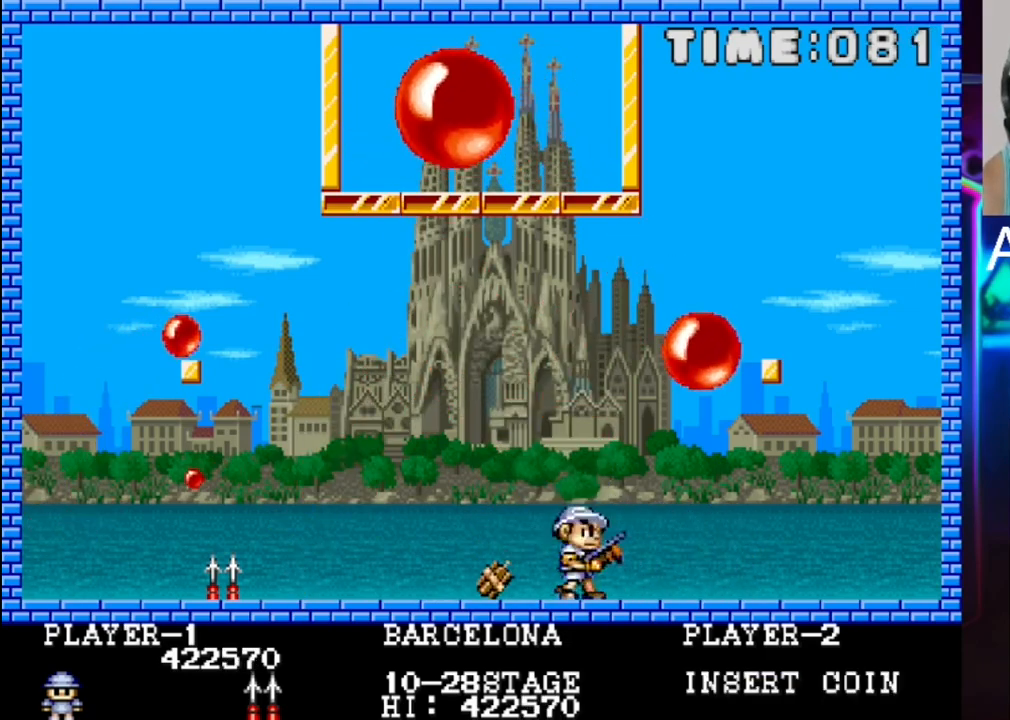
Gameplay with a controller (Xbox layout); each line is a JSON object with the inputs held at the frame after it. "events" lists button and stick changes between this image and that frame as [ms after this image, input, new state], when the widget could be followed in between. Not read: left_stick right_stick.
{"buttons": ["DPAD_RIGHT"], "events": [[217, "DPAD_LEFT", "down"], [300, "DPAD_LEFT", "up"], [500, "DPAD_RIGHT", "down"]]}
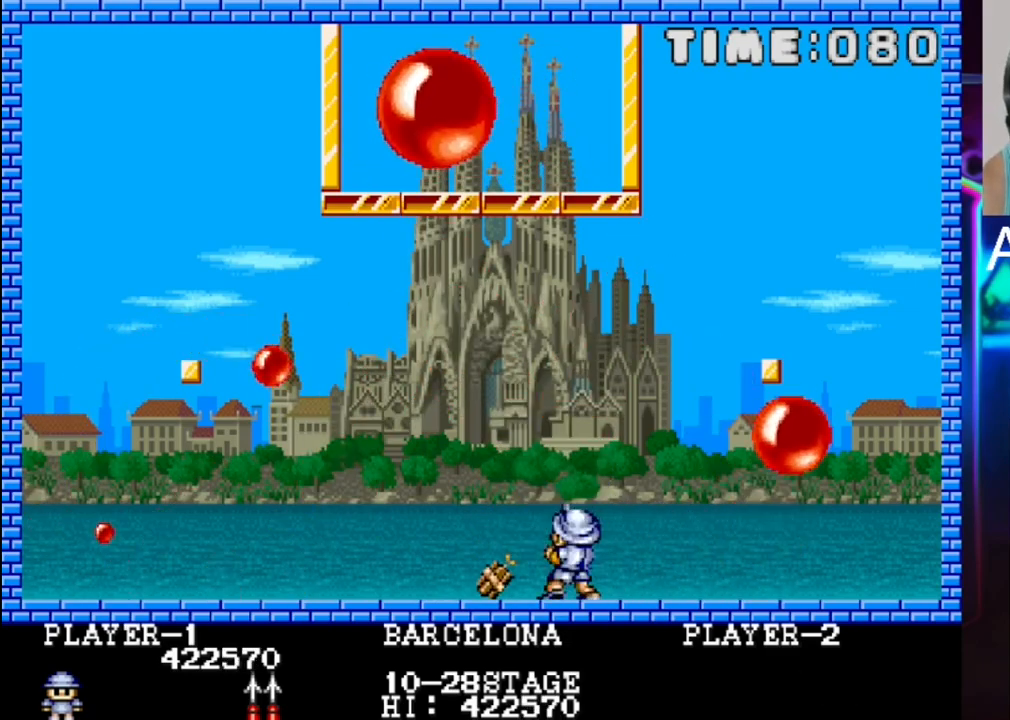
{"buttons": [], "events": [[200, "DPAD_RIGHT", "up"], [400, "DPAD_LEFT", "down"], [467, "DPAD_LEFT", "up"]]}
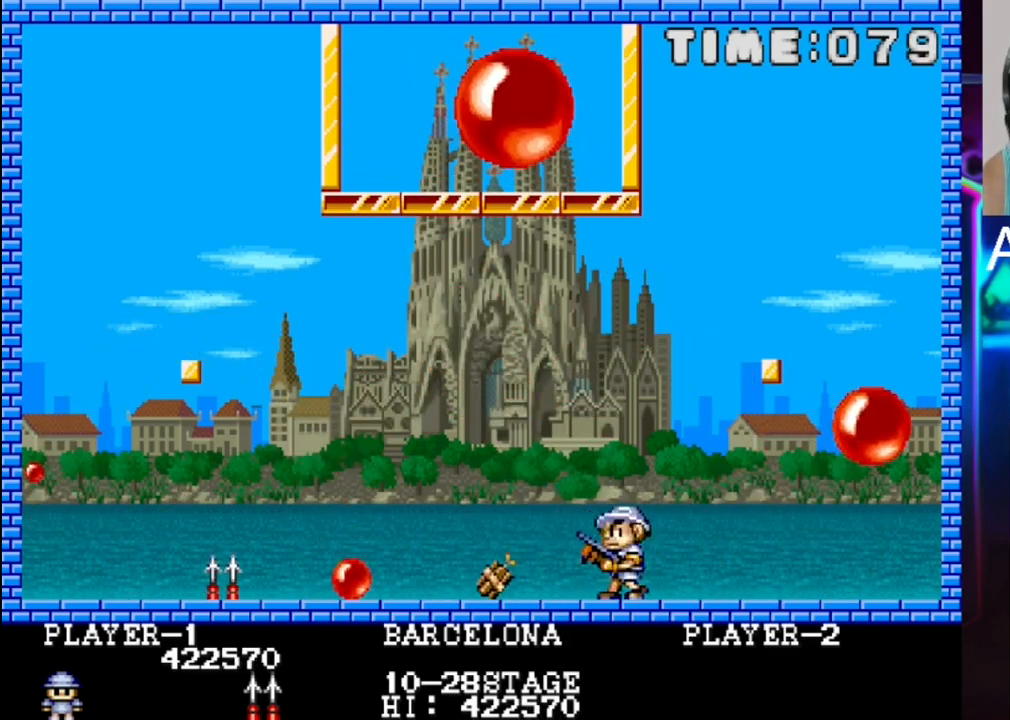
{"buttons": [], "events": []}
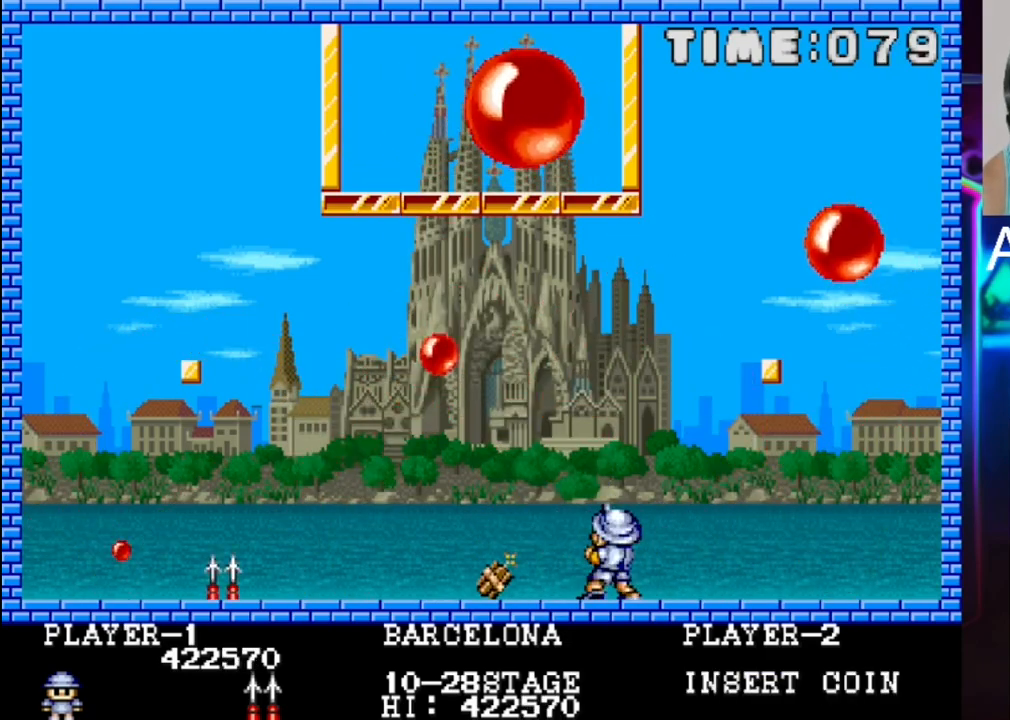
{"buttons": ["DPAD_RIGHT"], "events": [[50, "DPAD_LEFT", "down"], [250, "DPAD_LEFT", "up"], [317, "DPAD_RIGHT", "down"]]}
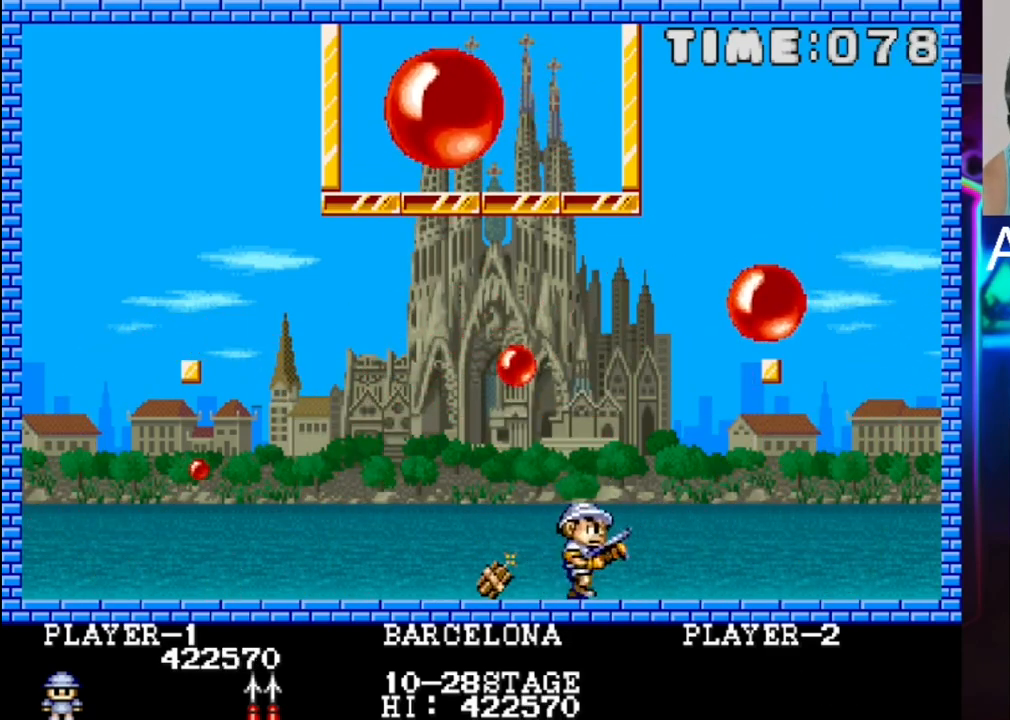
{"buttons": ["DPAD_RIGHT"], "events": []}
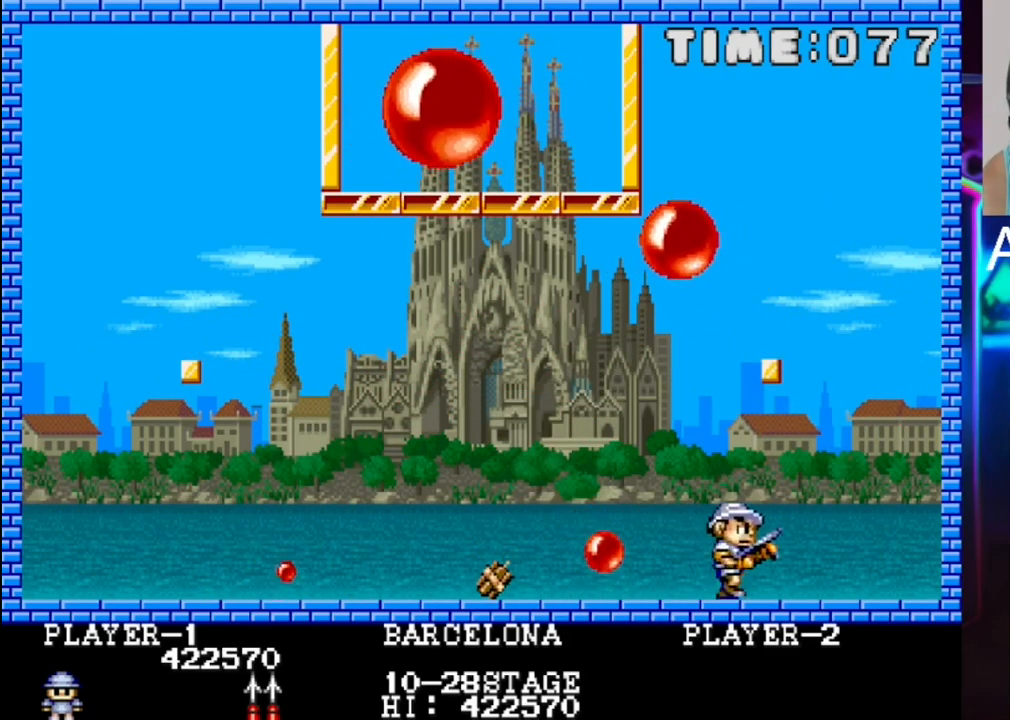
{"buttons": [], "events": [[50, "DPAD_RIGHT", "up"], [100, "DPAD_LEFT", "down"], [150, "X", "down"], [217, "DPAD_UP", "down"], [283, "DPAD_LEFT", "up"], [283, "DPAD_UP", "up"], [283, "X", "up"]]}
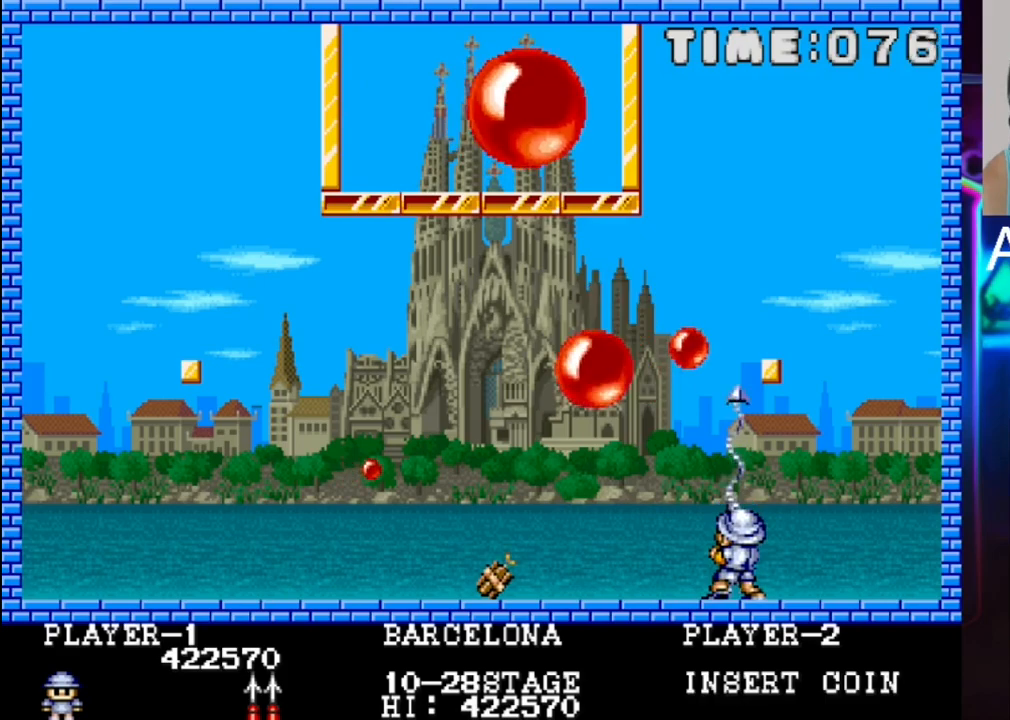
{"buttons": [], "events": [[133, "DPAD_RIGHT", "down"], [317, "DPAD_RIGHT", "up"]]}
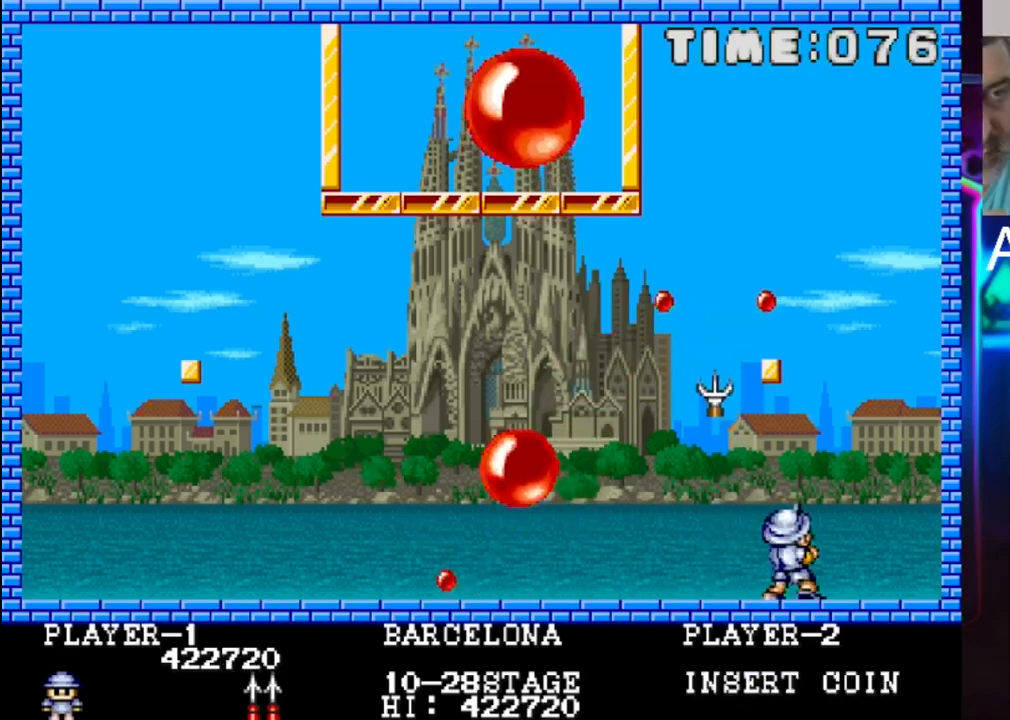
{"buttons": ["DPAD_LEFT"], "events": [[17, "DPAD_RIGHT", "down"], [150, "X", "down"], [217, "DPAD_RIGHT", "up"], [217, "X", "up"], [350, "DPAD_LEFT", "down"]]}
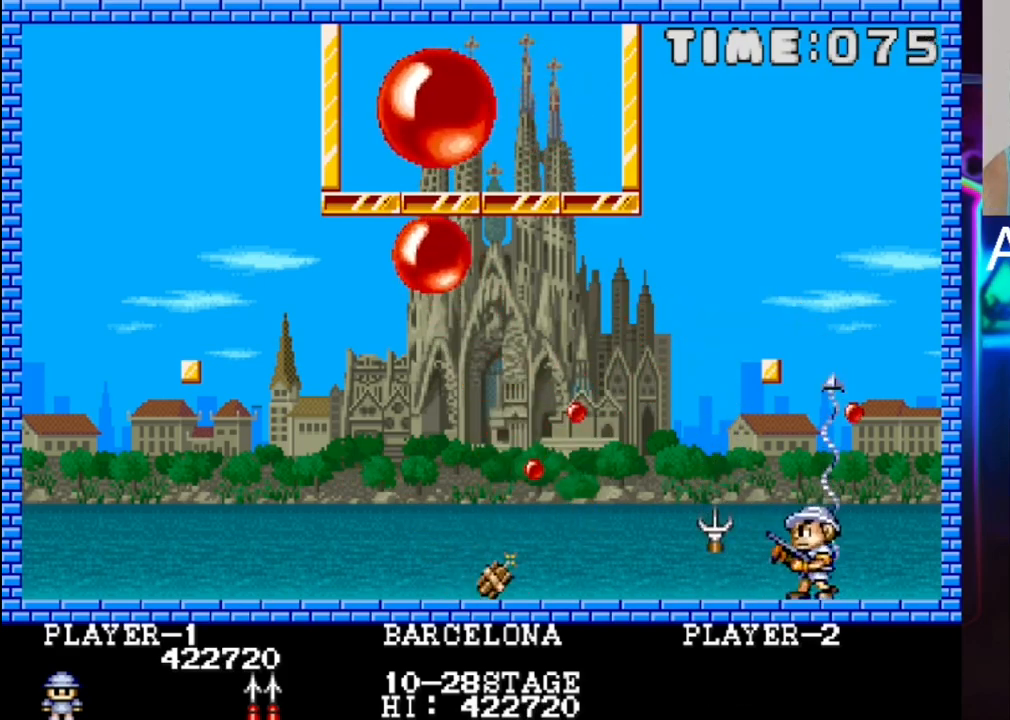
{"buttons": ["DPAD_RIGHT"], "events": [[383, "DPAD_LEFT", "up"], [450, "DPAD_RIGHT", "down"]]}
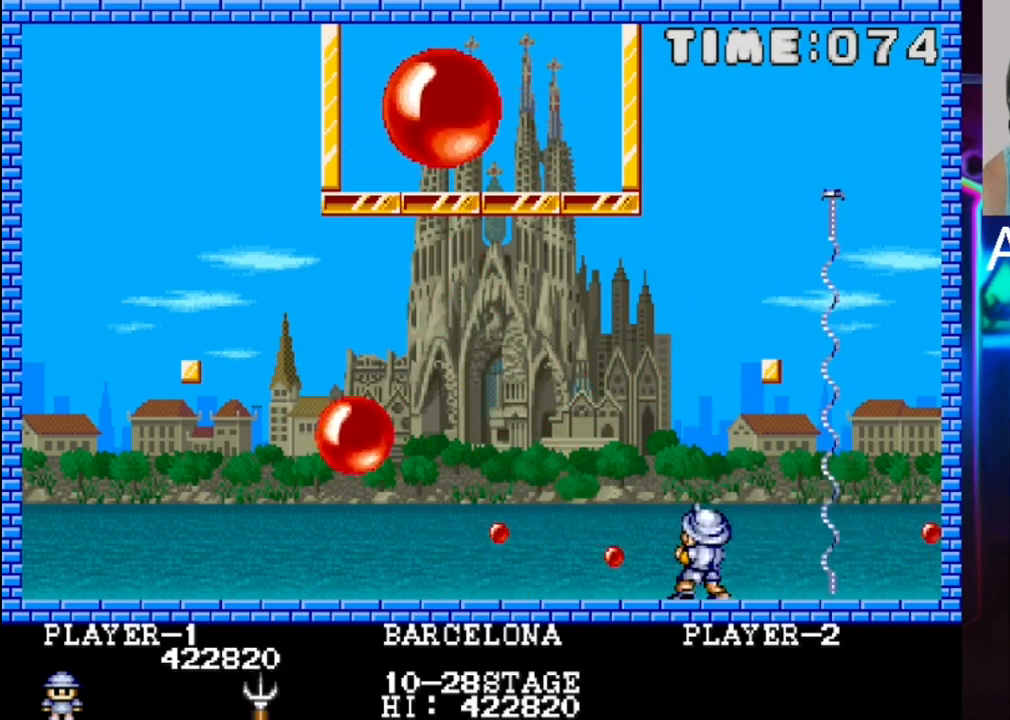
{"buttons": ["X", "DPAD_RIGHT"], "events": [[400, "X", "down"]]}
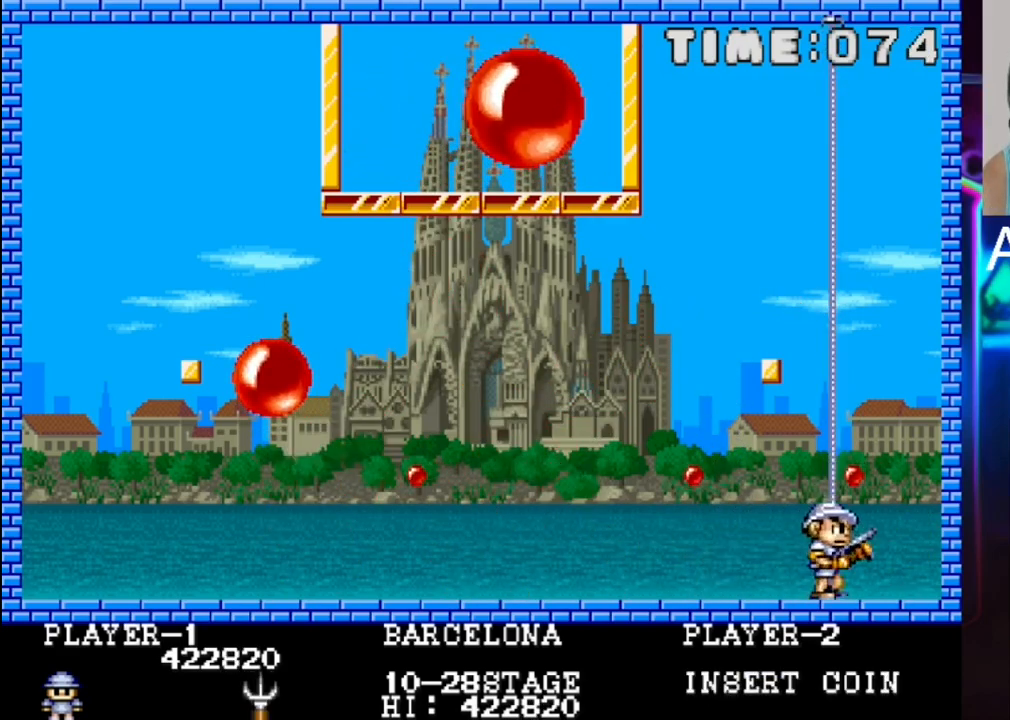
{"buttons": [], "events": [[33, "X", "up"], [367, "DPAD_RIGHT", "up"]]}
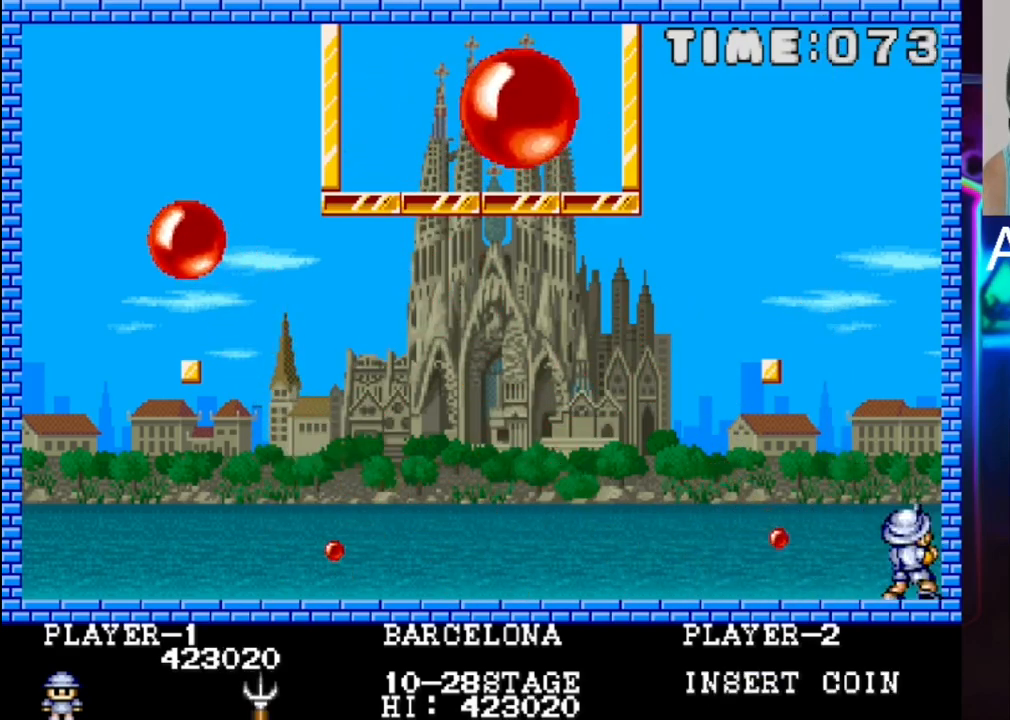
{"buttons": ["DPAD_LEFT"], "events": [[267, "DPAD_LEFT", "down"], [333, "DPAD_LEFT", "up"], [333, "X", "down"], [450, "DPAD_LEFT", "down"], [450, "X", "up"]]}
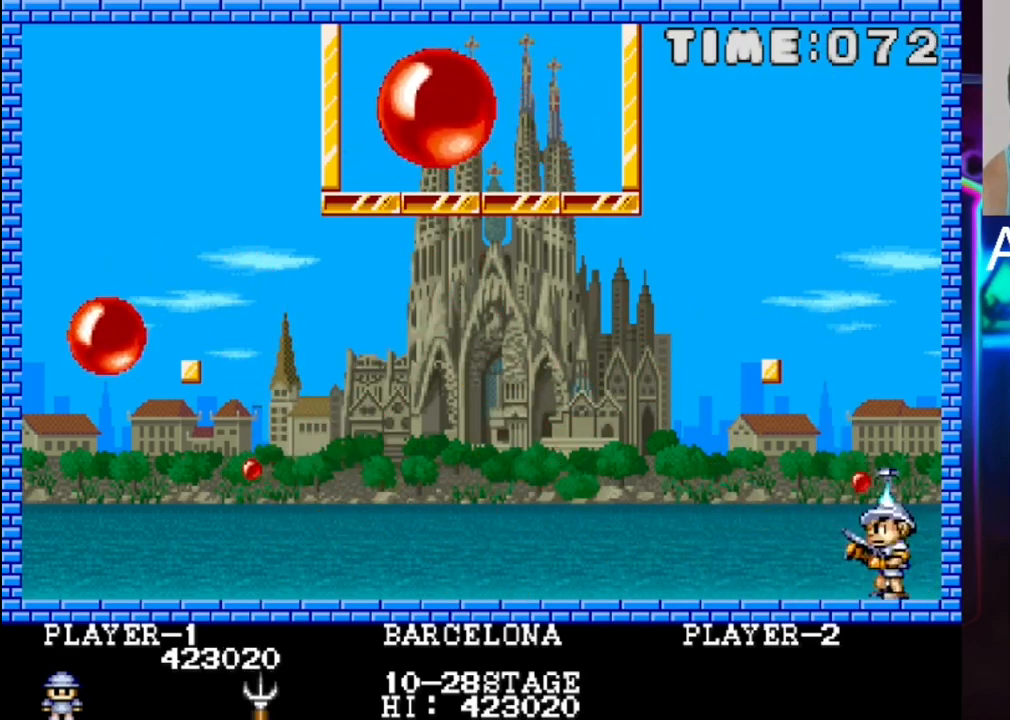
{"buttons": ["DPAD_LEFT"], "events": []}
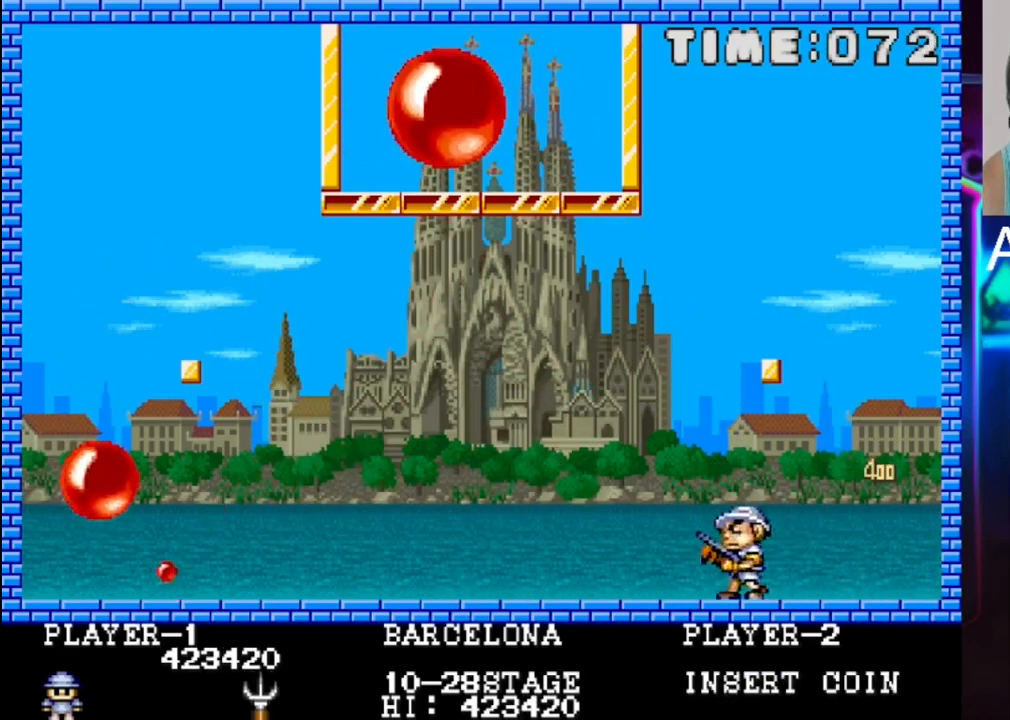
{"buttons": ["DPAD_LEFT"], "events": []}
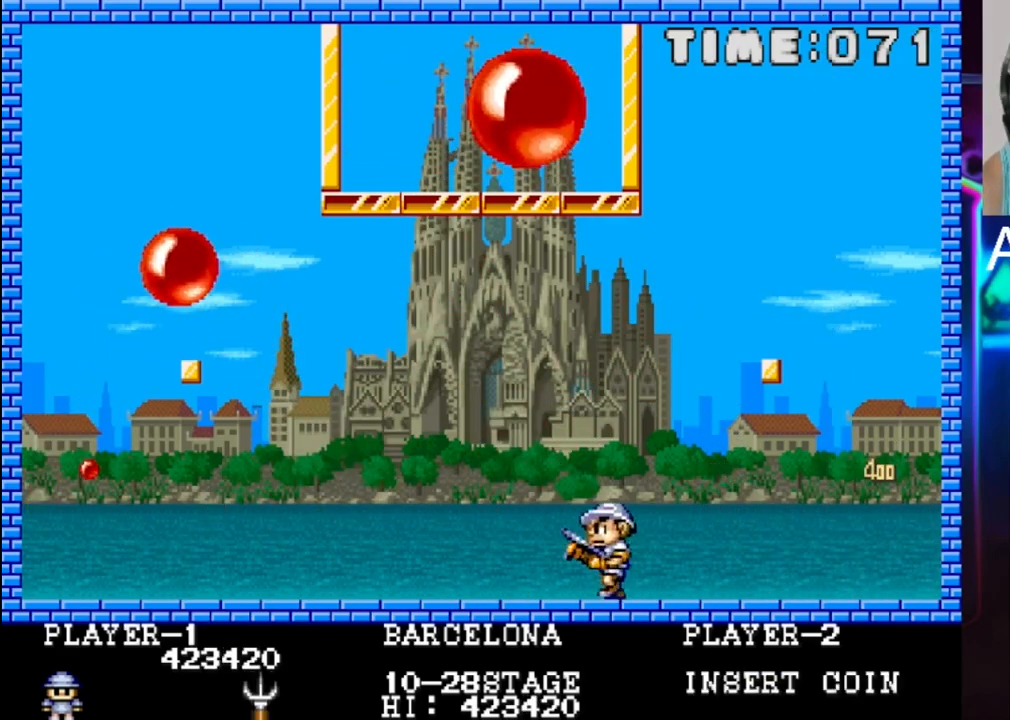
{"buttons": [], "events": [[350, "DPAD_LEFT", "up"]]}
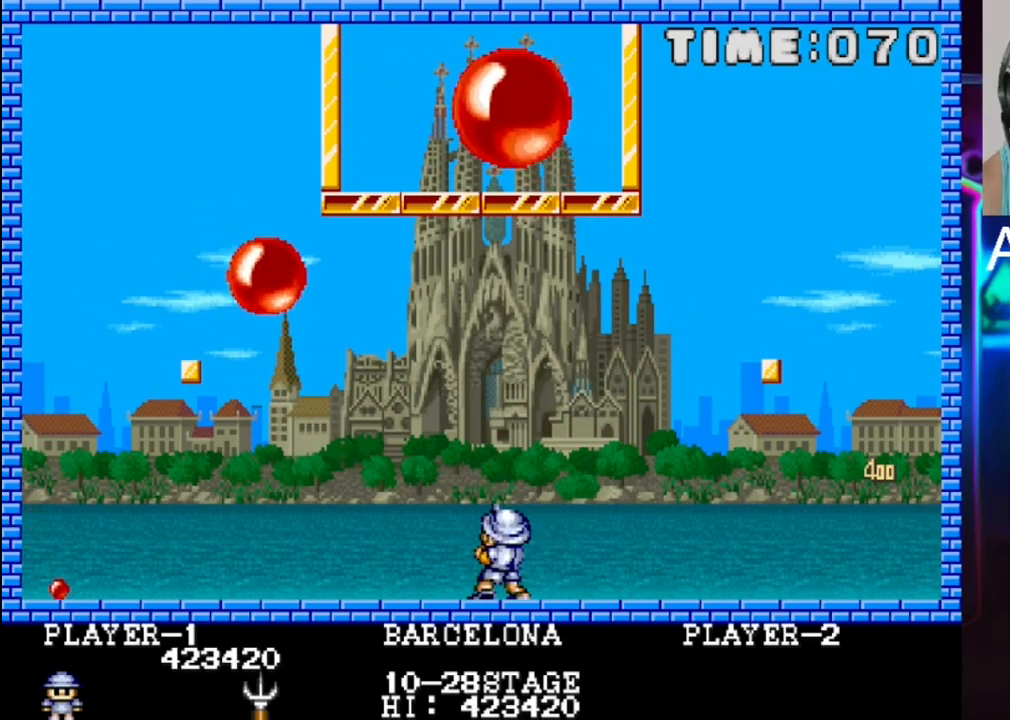
{"buttons": ["X", "DPAD_LEFT"], "events": [[50, "DPAD_RIGHT", "down"], [183, "DPAD_RIGHT", "up"], [250, "DPAD_LEFT", "down"], [450, "X", "down"]]}
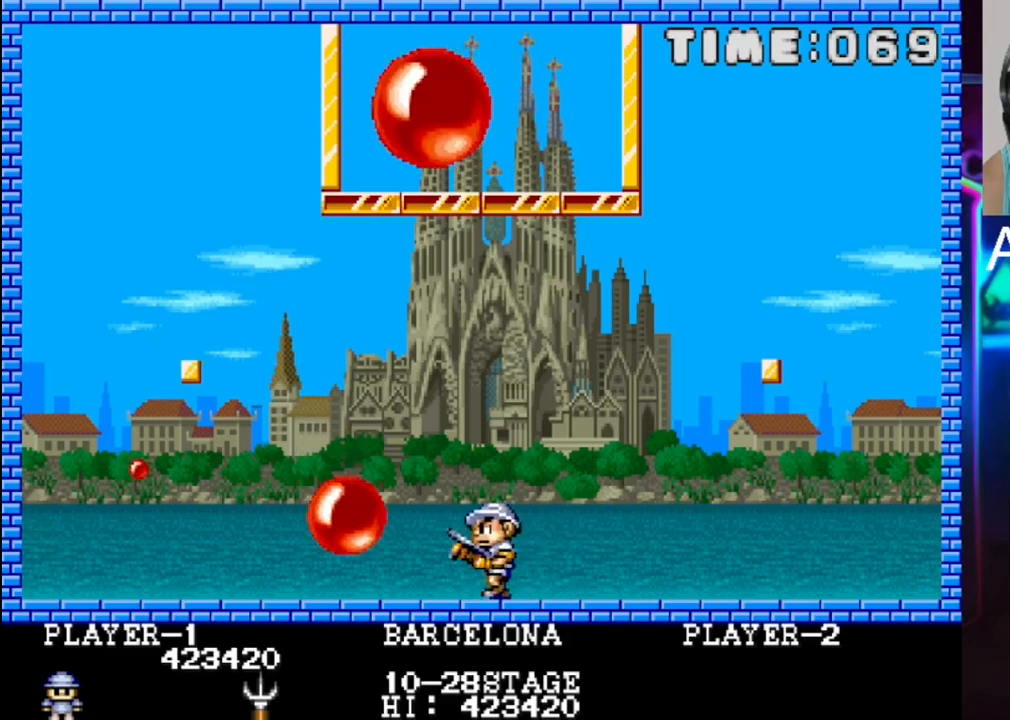
{"buttons": [], "events": [[17, "DPAD_LEFT", "up"], [83, "X", "up"], [150, "DPAD_RIGHT", "down"], [483, "DPAD_RIGHT", "up"]]}
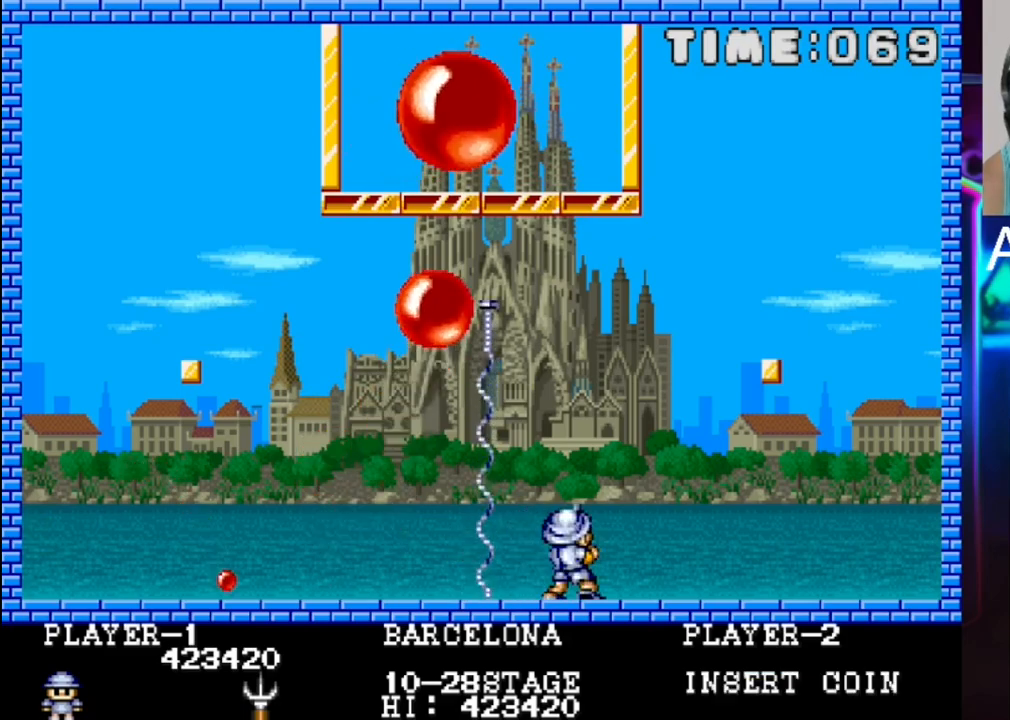
{"buttons": [], "events": [[117, "DPAD_RIGHT", "down"], [383, "DPAD_RIGHT", "up"]]}
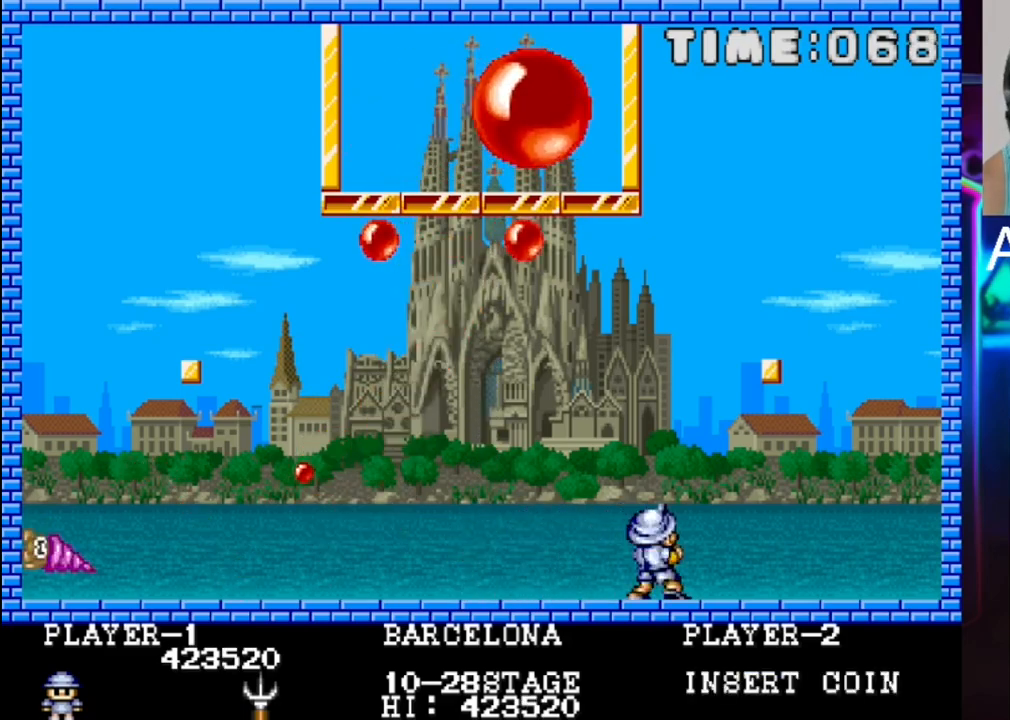
{"buttons": ["DPAD_RIGHT"], "events": [[150, "DPAD_RIGHT", "down"]]}
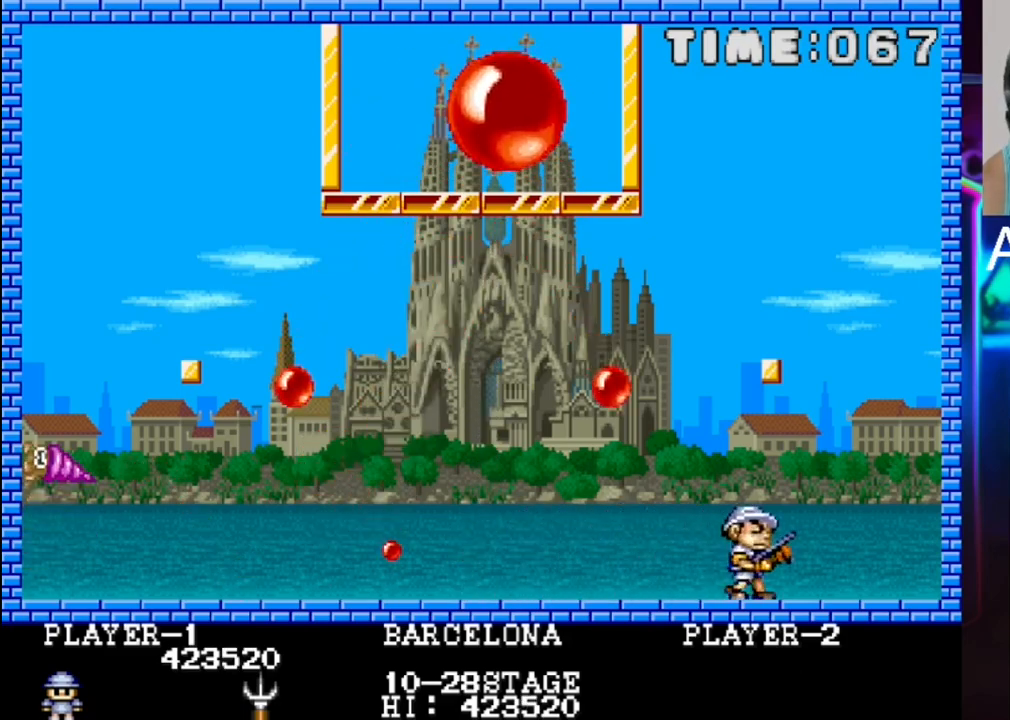
{"buttons": [], "events": [[100, "DPAD_RIGHT", "up"], [267, "DPAD_LEFT", "down"], [317, "DPAD_LEFT", "up"]]}
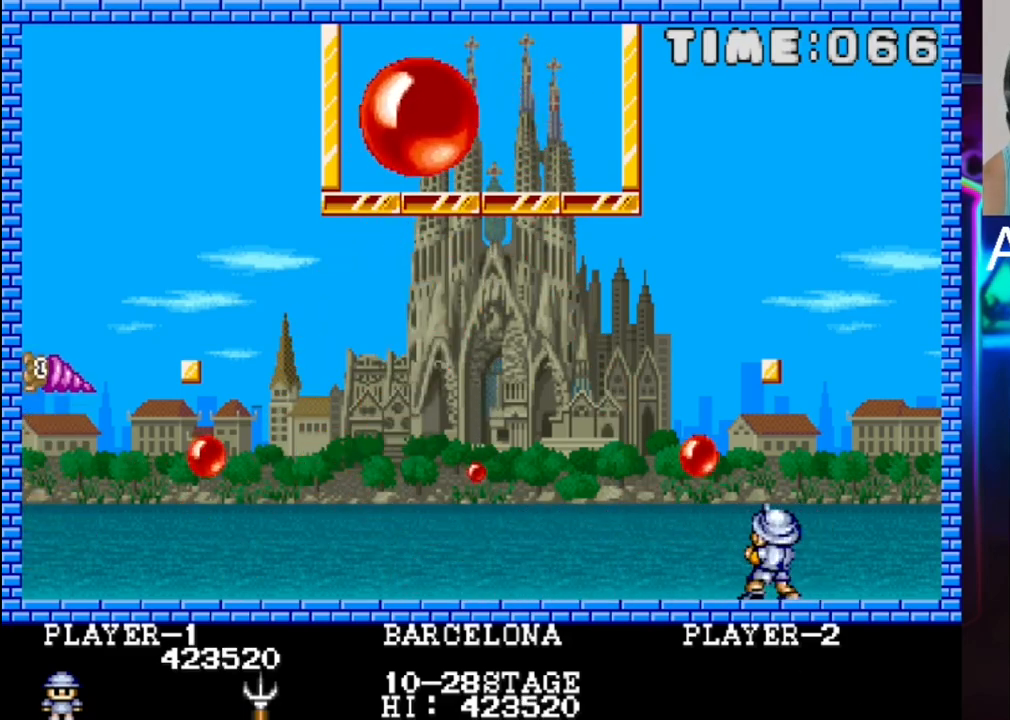
{"buttons": [], "events": [[67, "DPAD_LEFT", "down"], [483, "DPAD_LEFT", "up"]]}
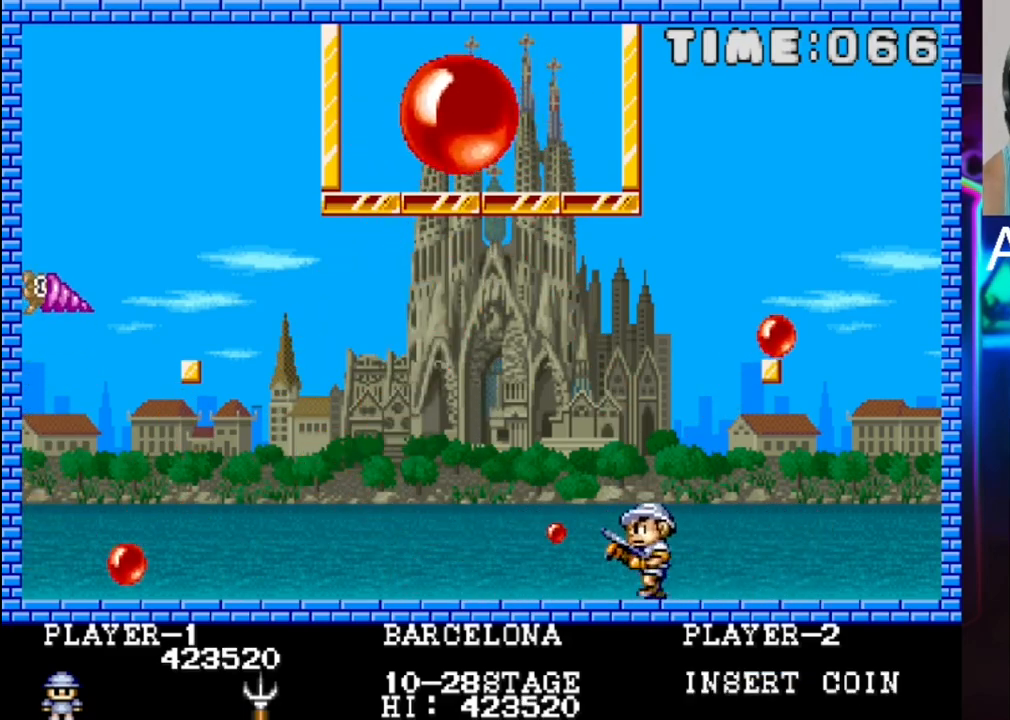
{"buttons": [], "events": [[50, "DPAD_RIGHT", "down"], [50, "X", "down"], [183, "X", "up"], [383, "DPAD_RIGHT", "up"]]}
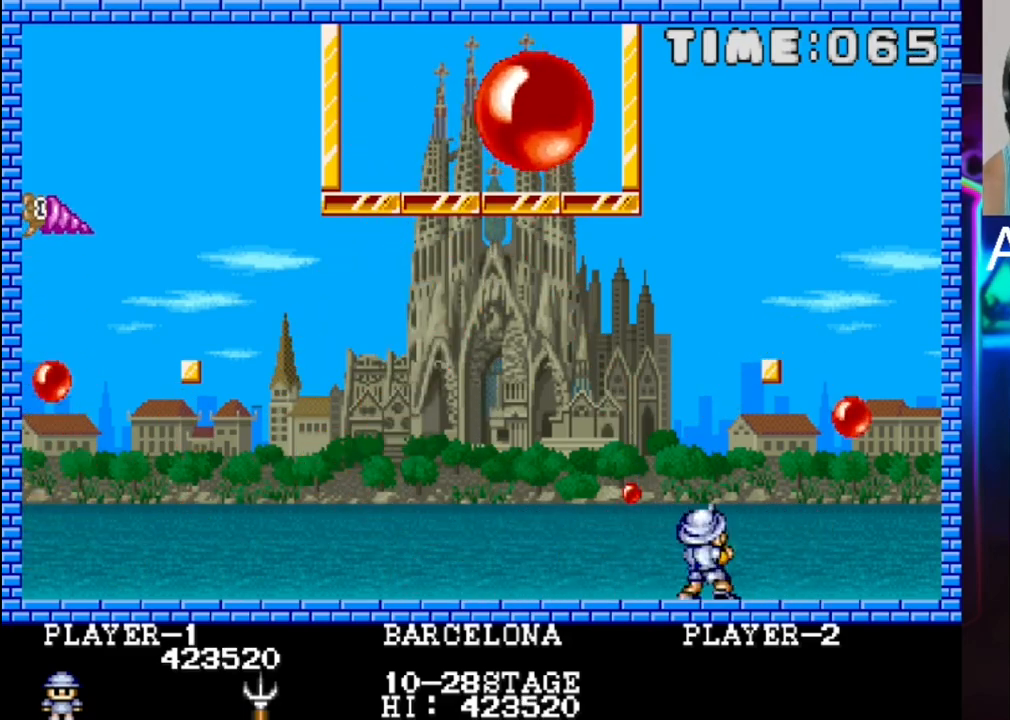
{"buttons": ["DPAD_LEFT"], "events": [[17, "DPAD_LEFT", "down"]]}
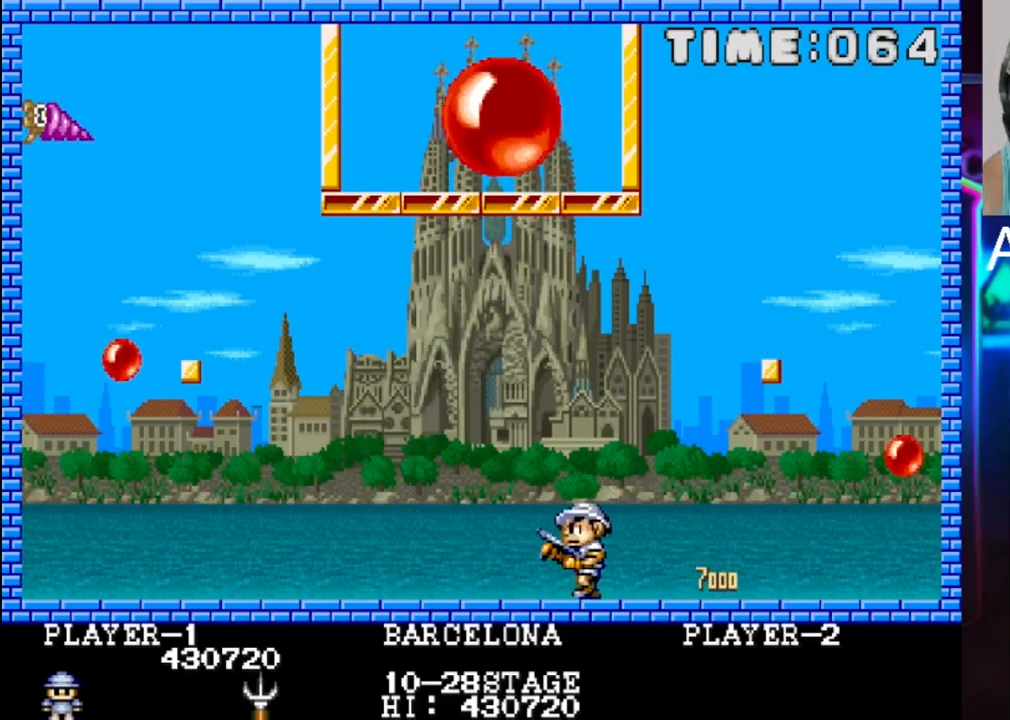
{"buttons": ["DPAD_LEFT"], "events": []}
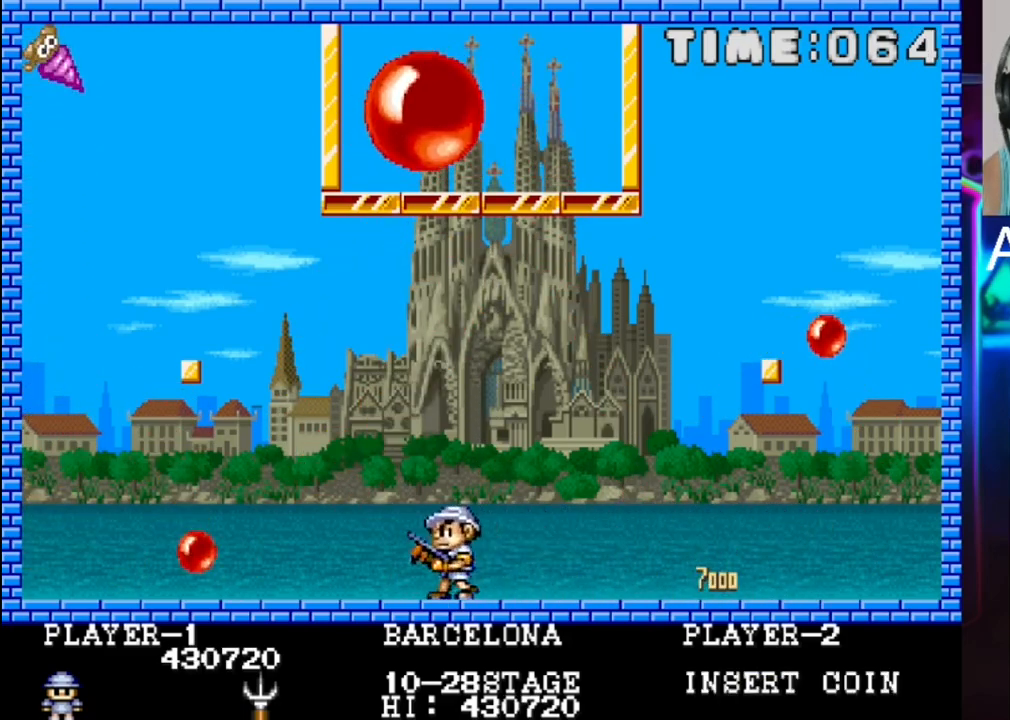
{"buttons": ["DPAD_RIGHT"], "events": [[283, "X", "down"], [350, "DPAD_LEFT", "up"], [417, "DPAD_DOWN", "down"], [417, "DPAD_RIGHT", "down"], [417, "X", "up"], [483, "DPAD_DOWN", "up"]]}
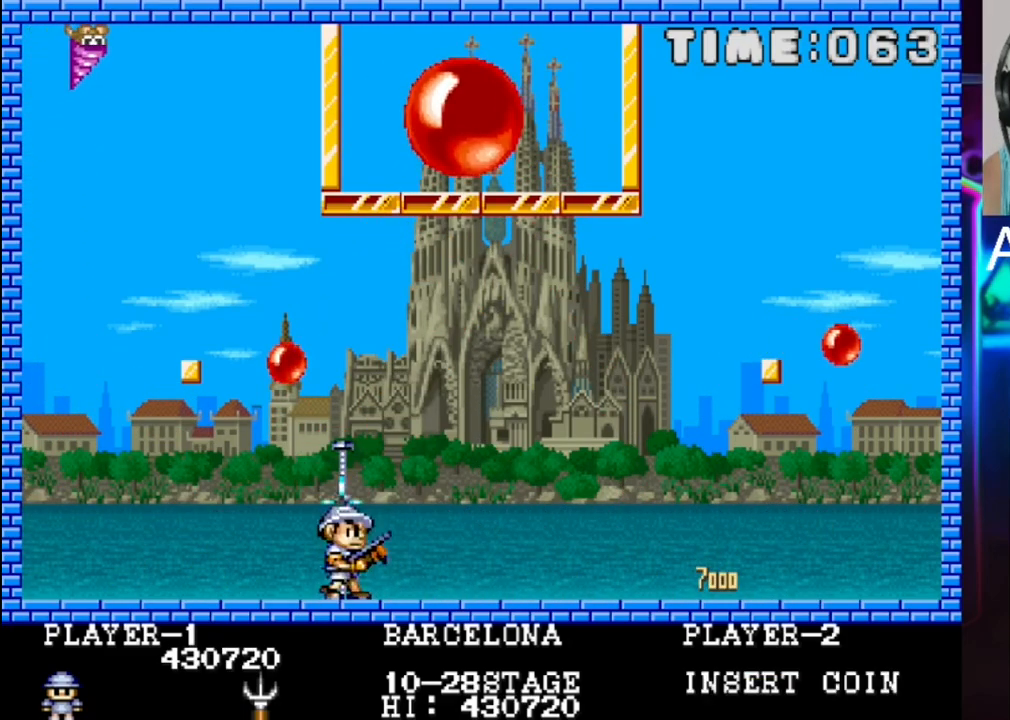
{"buttons": [], "events": [[383, "DPAD_RIGHT", "up"]]}
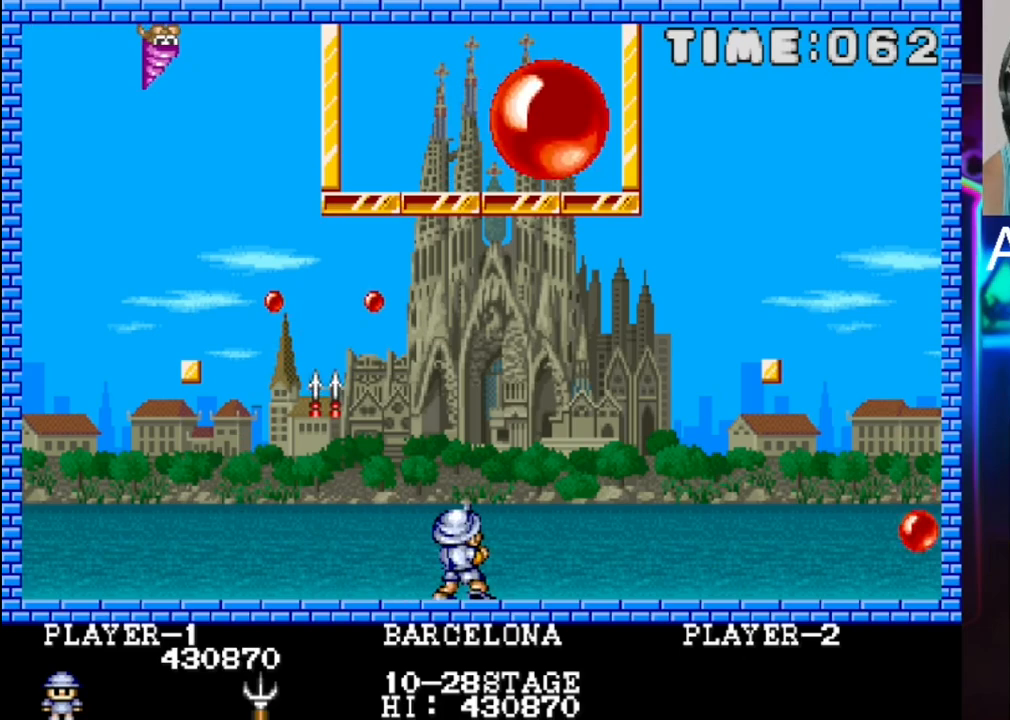
{"buttons": ["DPAD_LEFT"], "events": [[133, "DPAD_RIGHT", "down"], [200, "DPAD_RIGHT", "up"], [200, "X", "down"], [333, "DPAD_LEFT", "down"], [333, "X", "up"]]}
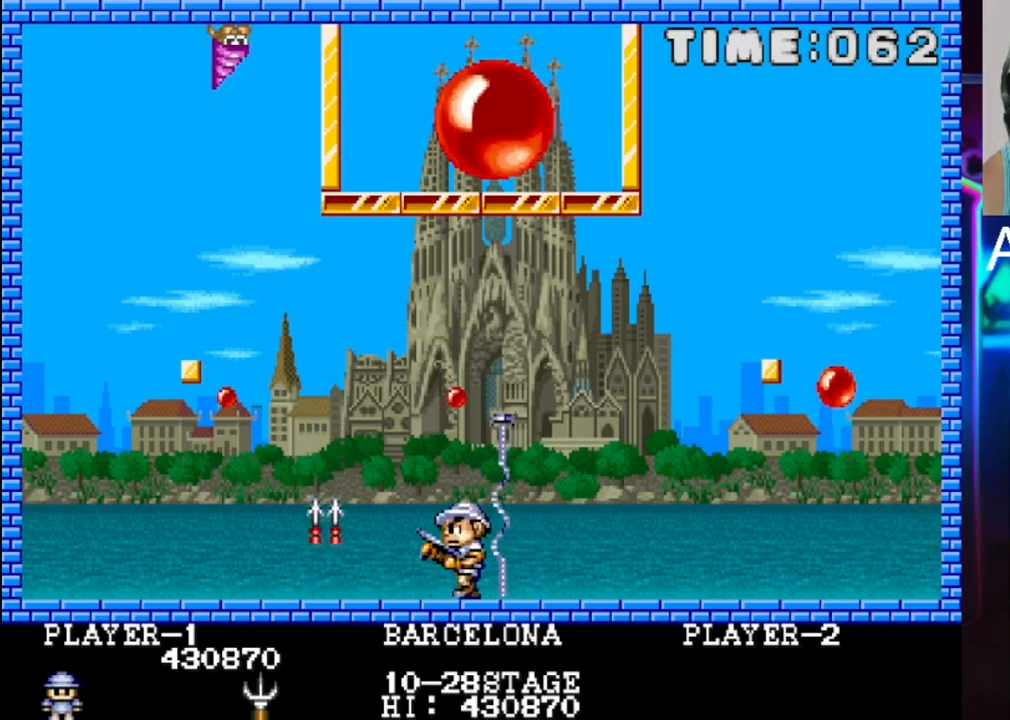
{"buttons": [], "events": [[233, "DPAD_LEFT", "up"], [367, "DPAD_RIGHT", "down"], [500, "DPAD_RIGHT", "up"]]}
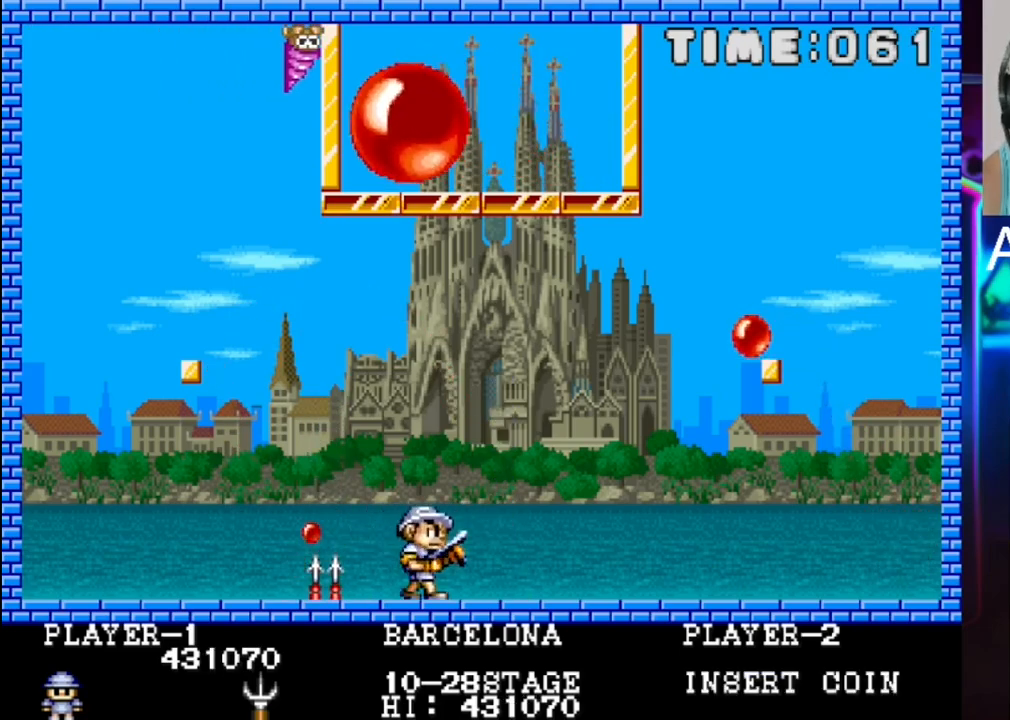
{"buttons": ["DPAD_LEFT"], "events": [[133, "X", "down"], [267, "DPAD_LEFT", "down"], [267, "X", "up"]]}
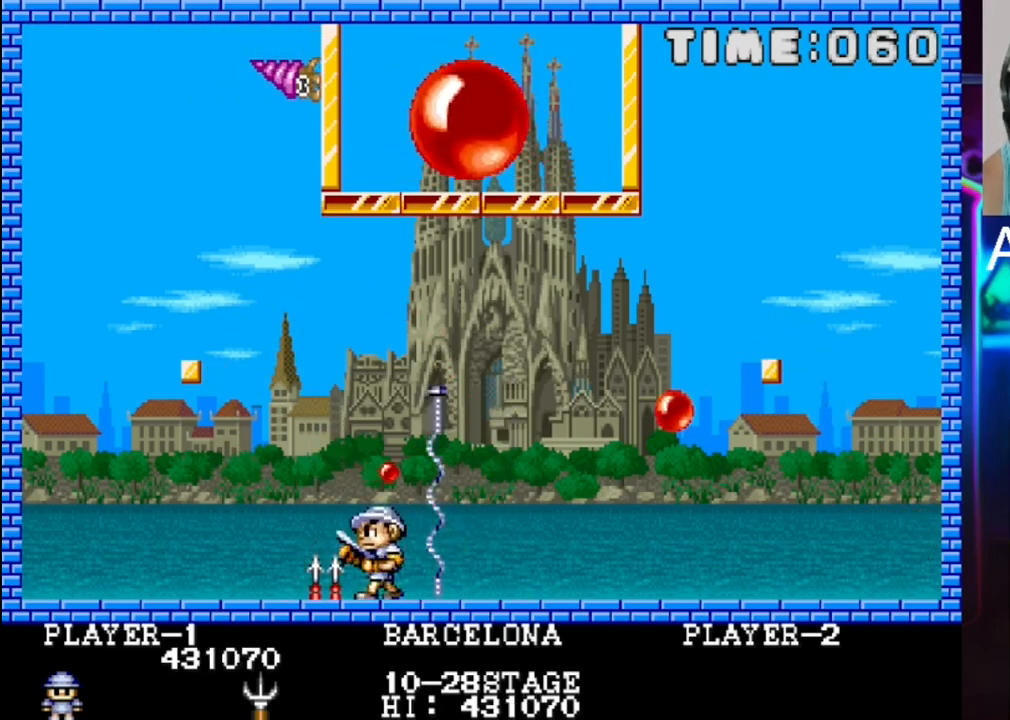
{"buttons": ["DPAD_DOWN", "DPAD_RIGHT"], "events": [[300, "DPAD_LEFT", "up"], [367, "DPAD_RIGHT", "down"], [500, "DPAD_DOWN", "down"]]}